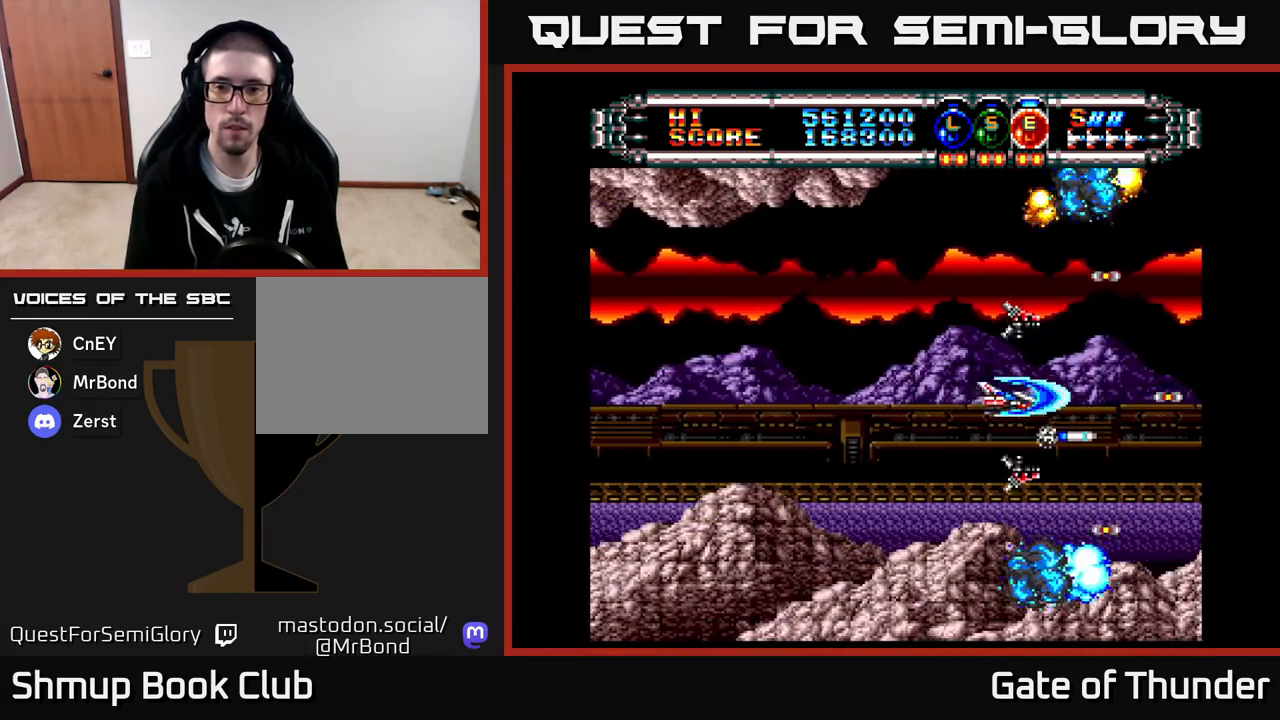
Gameplay with a controller (Xbox layout); each line is a JSON object with the inputs held at the frame after it. "events" lists button and stick changes between this image and that frame as [ms after this image, input, new state], when the widget could be followed in between. Not read: right_stick.
{"buttons": ["X"], "left_stick": "center", "events": [[33, "DPAD_UP", "down"], [217, "DPAD_UP", "up"], [333, "DPAD_LEFT", "up"]]}
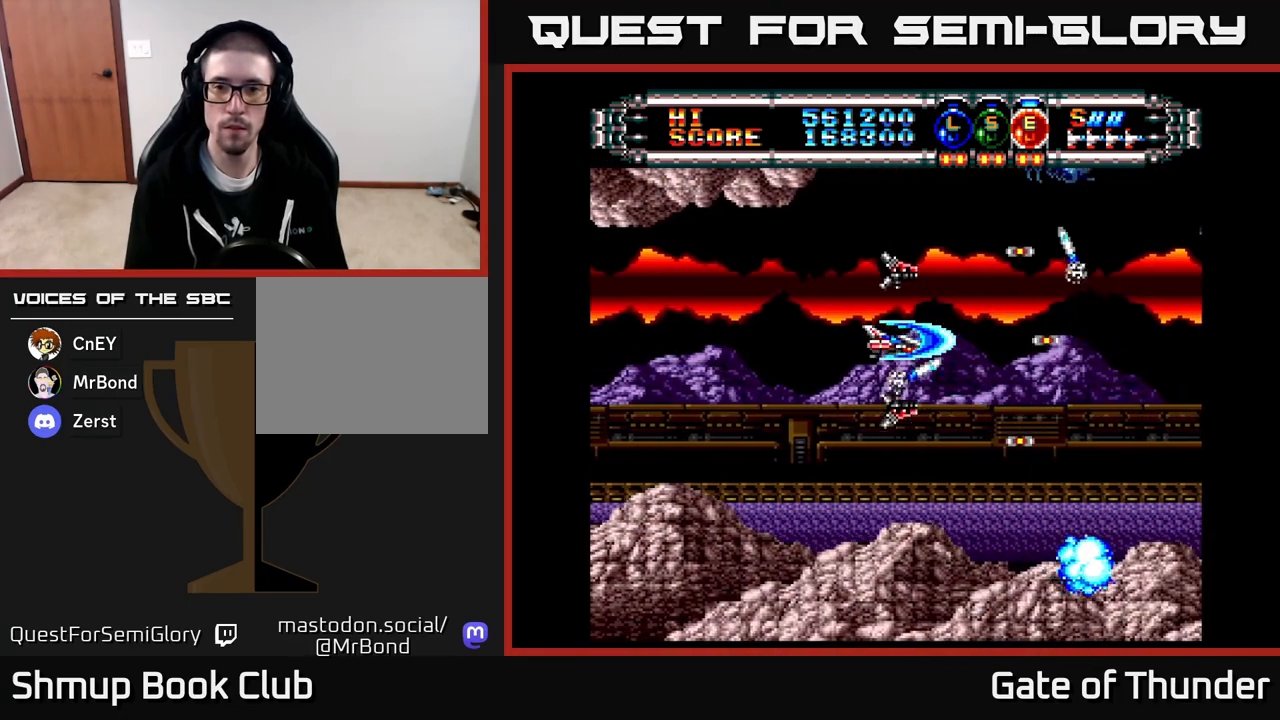
{"buttons": ["X", "DPAD_RIGHT"], "left_stick": "center", "events": [[500, "DPAD_RIGHT", "down"]]}
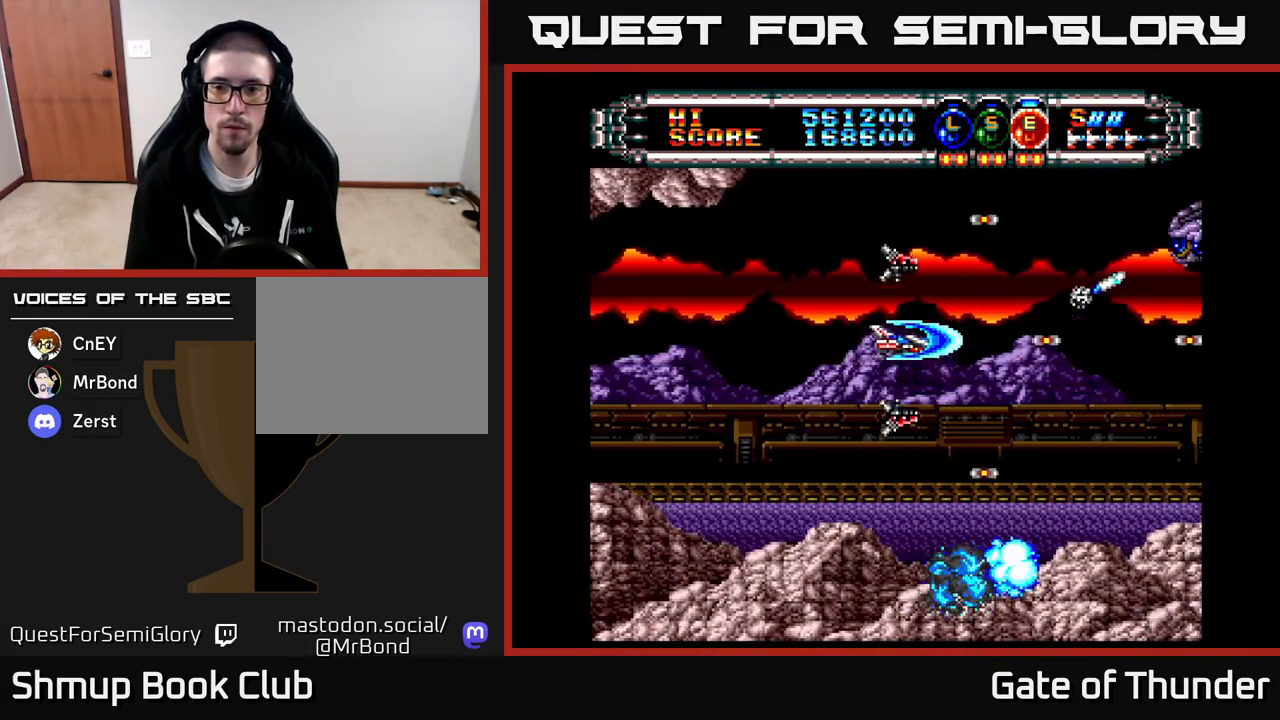
{"buttons": ["X"], "left_stick": "center", "events": [[233, "DPAD_RIGHT", "up"], [250, "DPAD_UP", "down"], [367, "DPAD_LEFT", "down"], [450, "DPAD_UP", "up"], [483, "DPAD_LEFT", "up"]]}
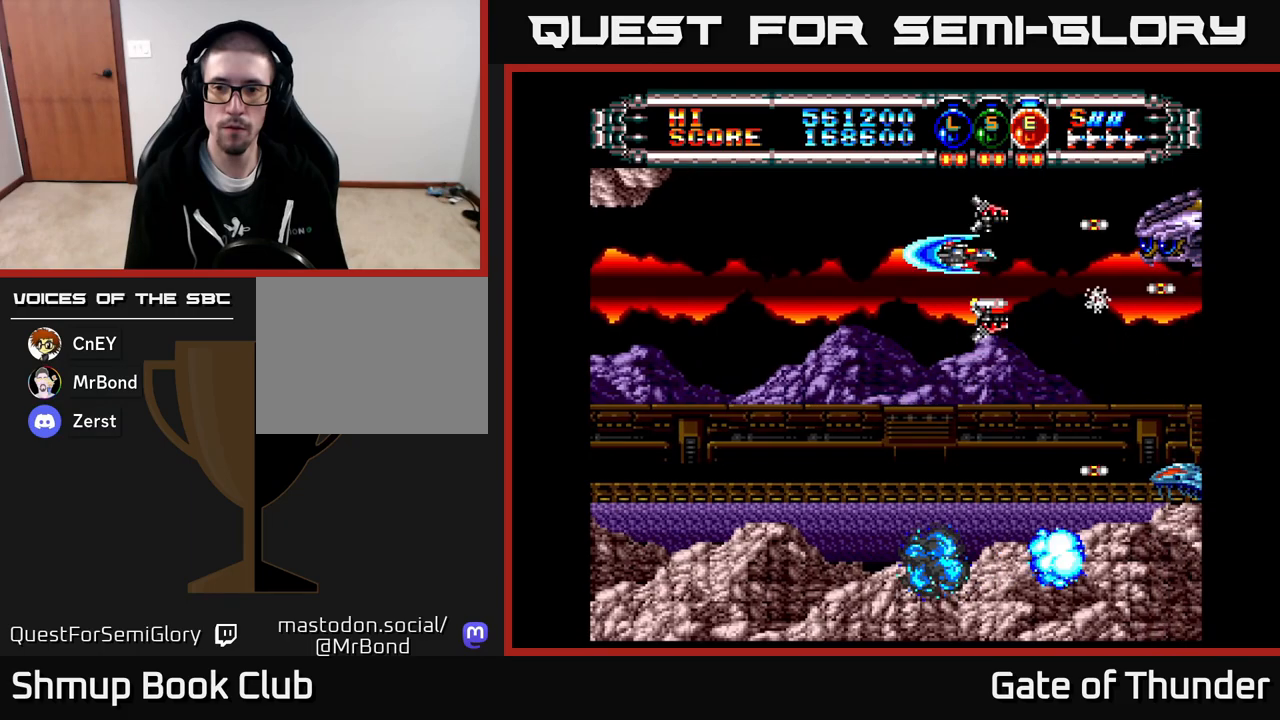
{"buttons": ["X", "DPAD_DOWN", "DPAD_RIGHT"], "left_stick": "center", "events": [[100, "DPAD_RIGHT", "down"], [200, "DPAD_RIGHT", "up"], [233, "DPAD_LEFT", "down"], [367, "DPAD_LEFT", "up"], [400, "DPAD_DOWN", "down"], [400, "DPAD_RIGHT", "down"], [417, "DPAD_DOWN", "up"], [500, "DPAD_DOWN", "down"]]}
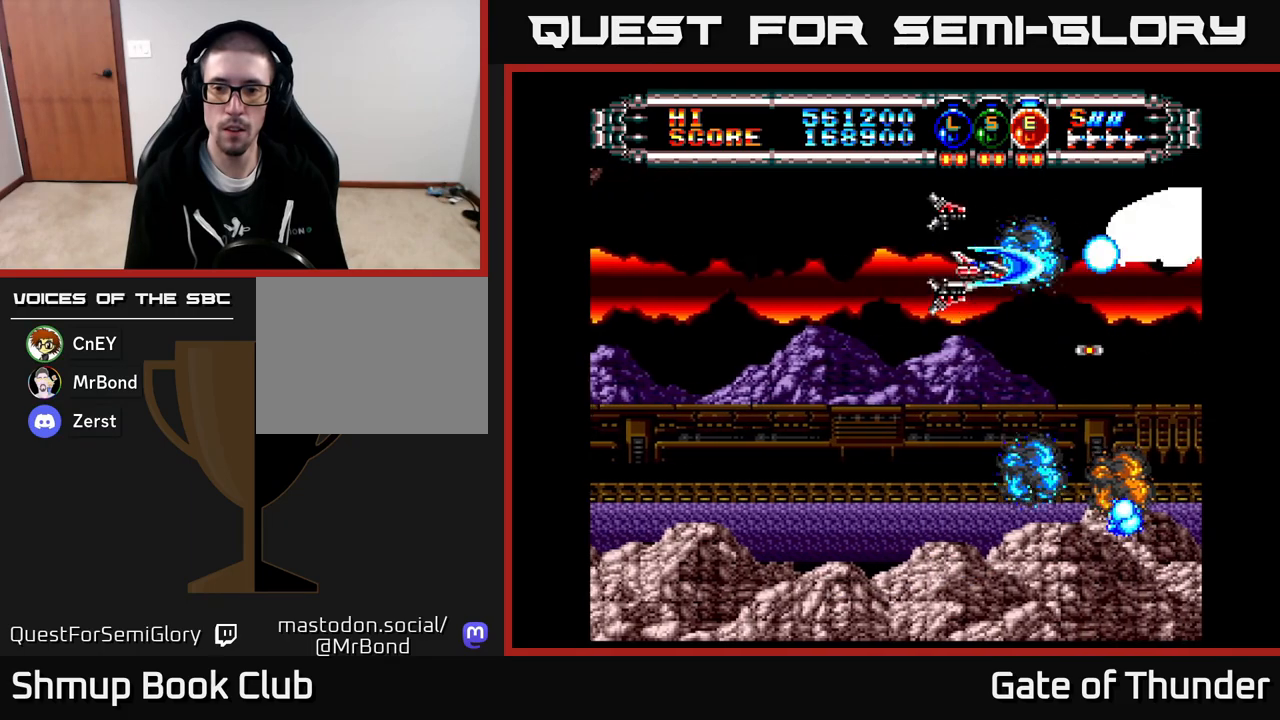
{"buttons": ["X", "DPAD_RIGHT"], "left_stick": "center", "events": [[33, "DPAD_RIGHT", "up"], [150, "DPAD_RIGHT", "down"], [183, "DPAD_DOWN", "up"], [267, "DPAD_RIGHT", "up"], [433, "DPAD_RIGHT", "down"]]}
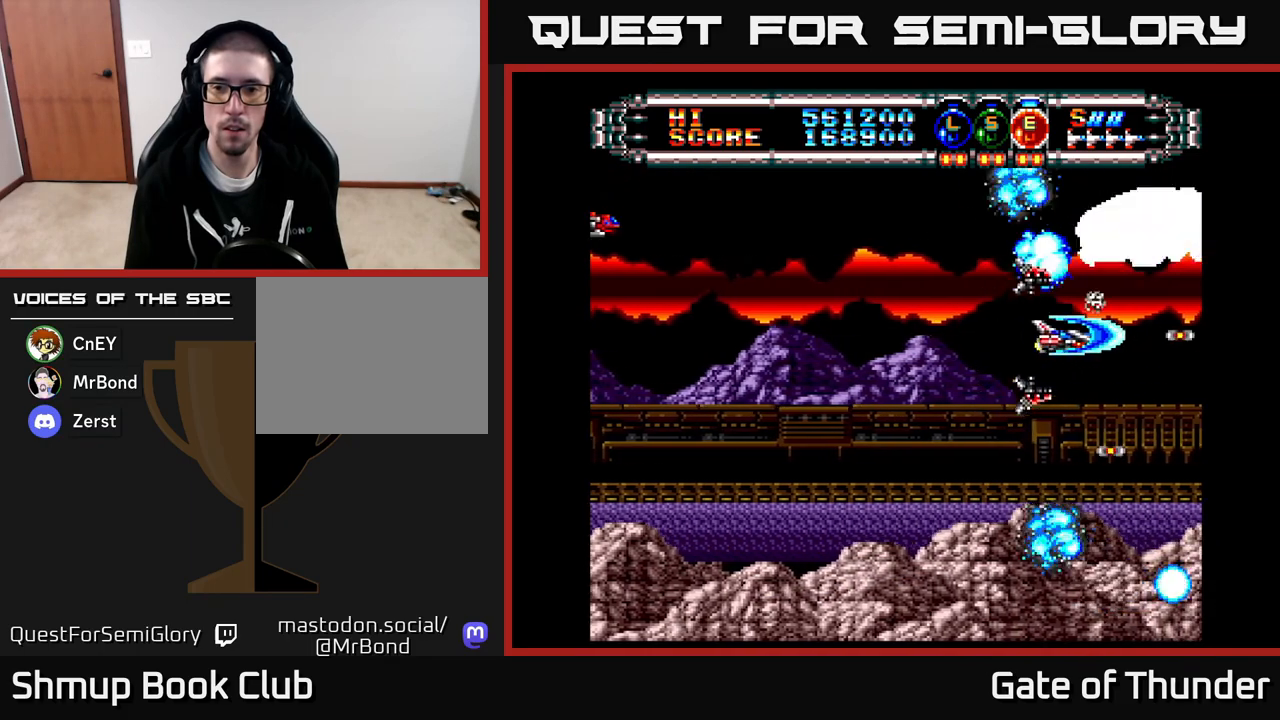
{"buttons": ["X"], "left_stick": "center", "events": [[33, "DPAD_RIGHT", "up"]]}
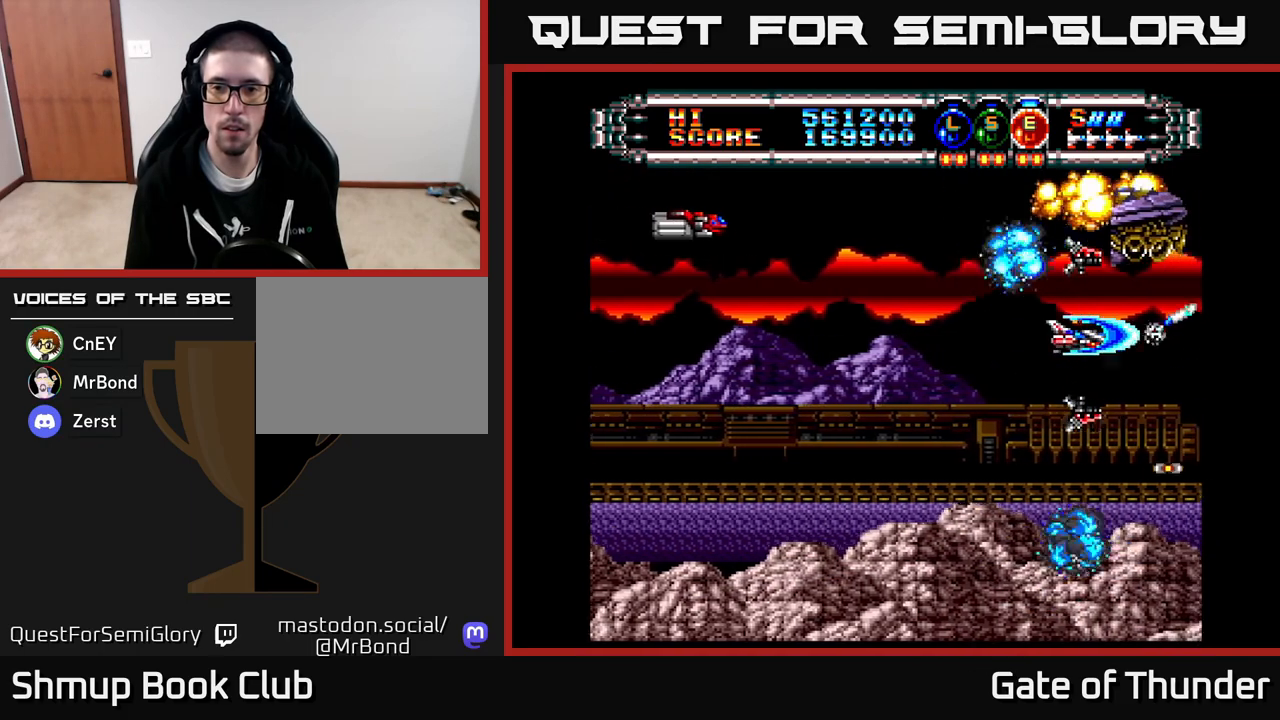
{"buttons": ["X", "DPAD_LEFT"], "left_stick": "center", "events": [[33, "DPAD_LEFT", "down"]]}
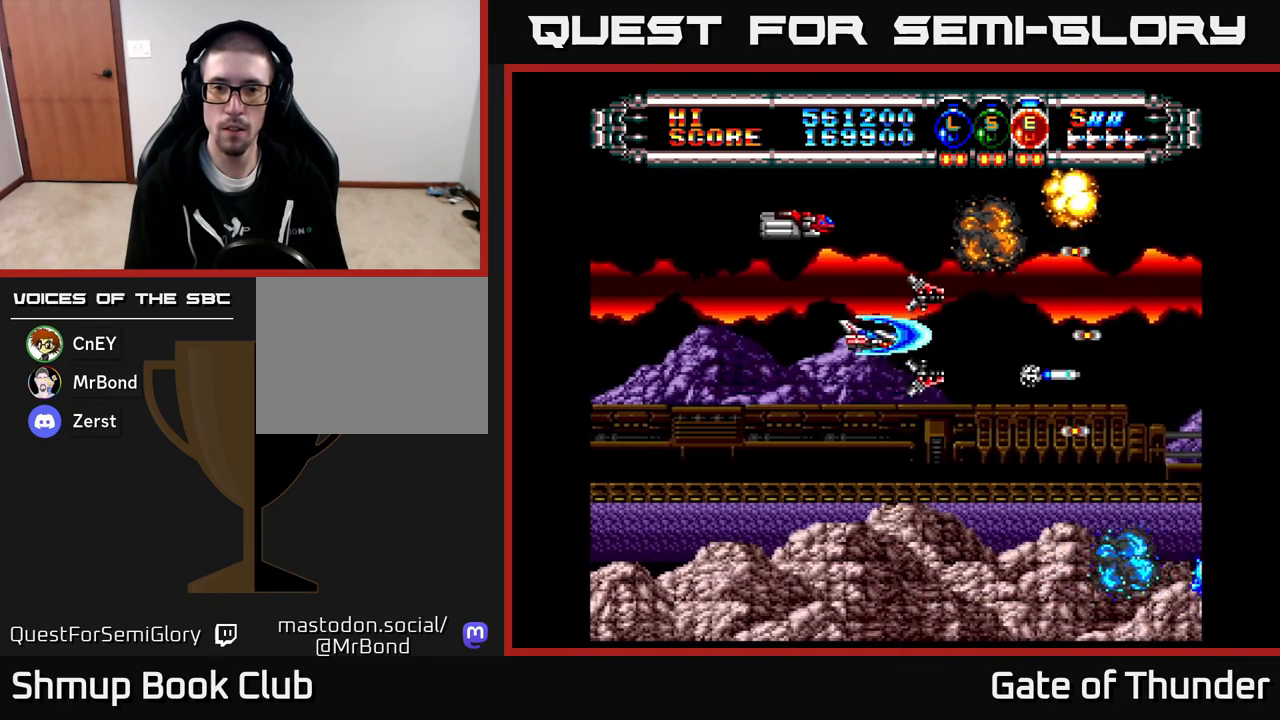
{"buttons": ["X", "DPAD_RIGHT"], "left_stick": "center", "events": [[150, "DPAD_LEFT", "up"], [200, "DPAD_RIGHT", "down"]]}
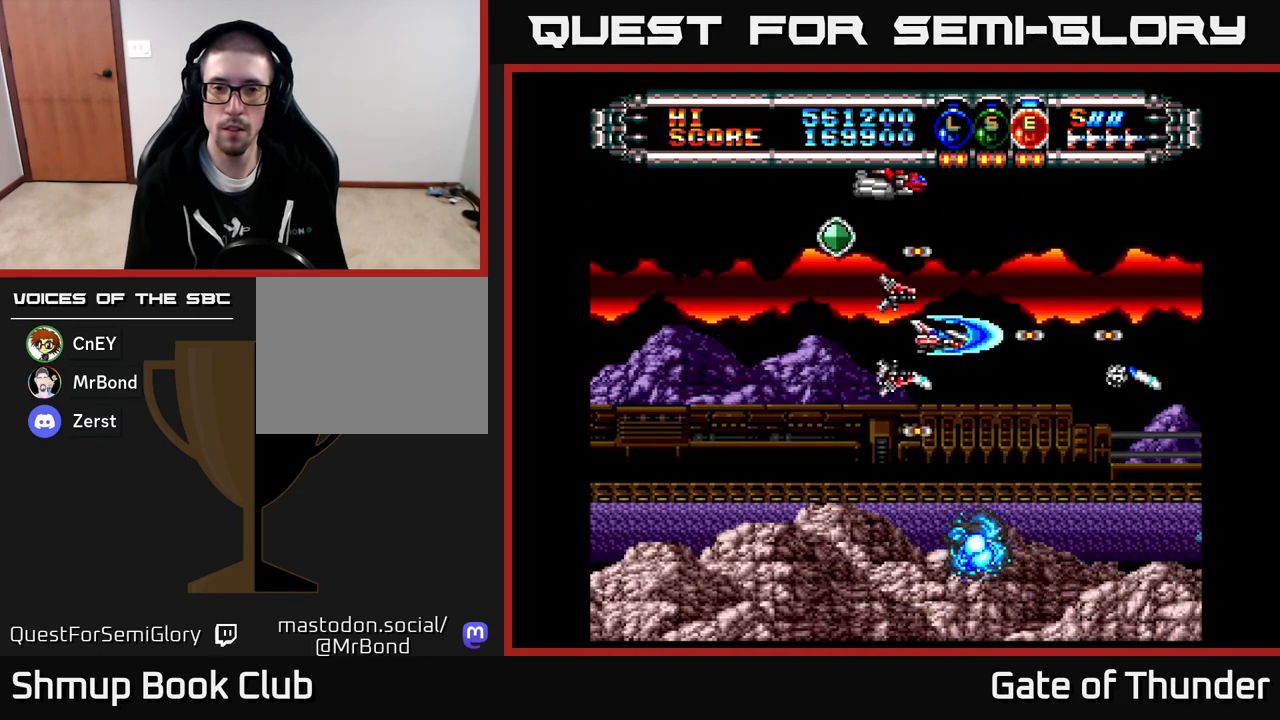
{"buttons": ["X", "DPAD_LEFT"], "left_stick": "center", "events": [[150, "DPAD_RIGHT", "up"], [217, "DPAD_LEFT", "down"]]}
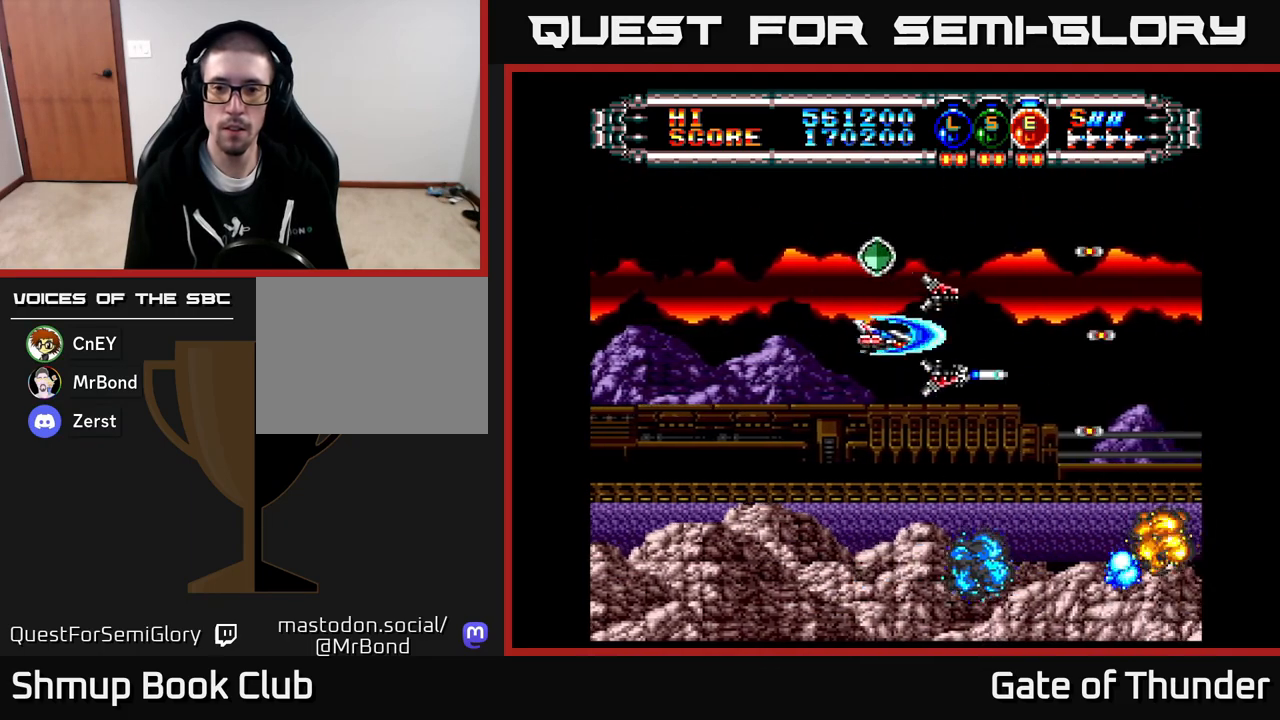
{"buttons": ["X", "DPAD_RIGHT"], "left_stick": "center", "events": [[83, "DPAD_LEFT", "up"], [100, "DPAD_DOWN", "down"], [117, "DPAD_RIGHT", "down"], [133, "DPAD_DOWN", "up"], [300, "DPAD_DOWN", "down"], [400, "DPAD_DOWN", "up"]]}
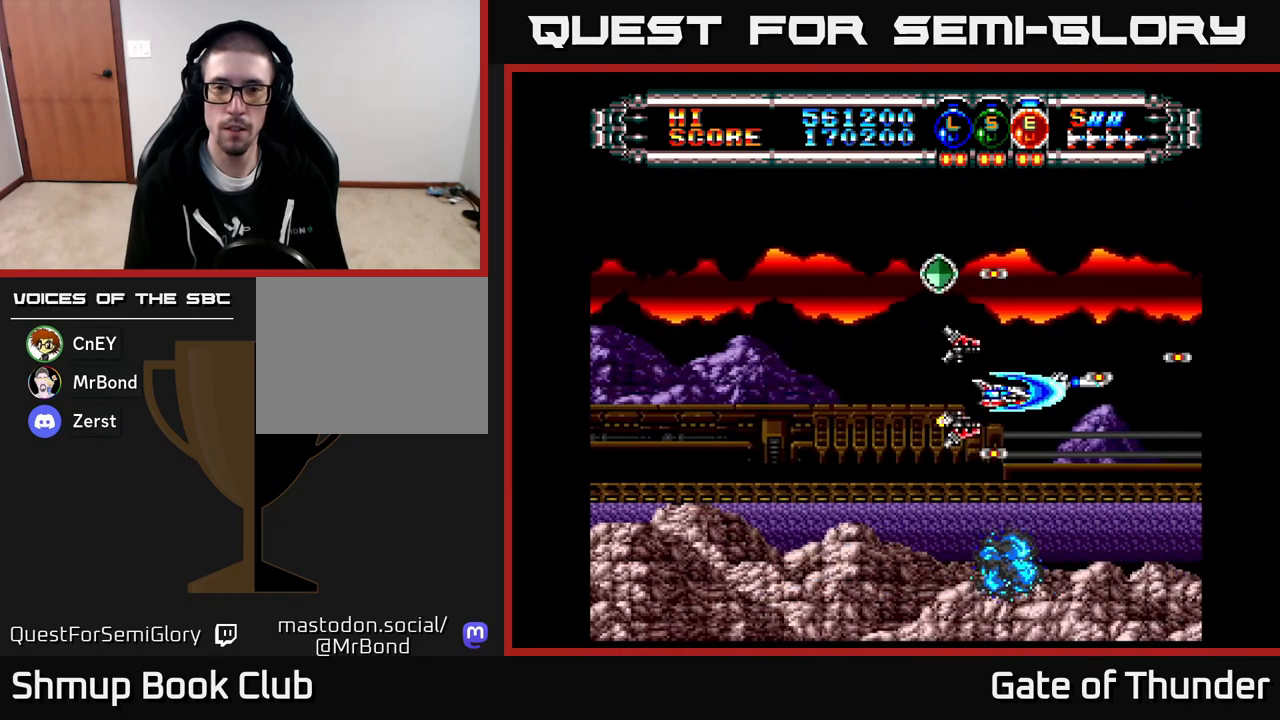
{"buttons": ["X", "DPAD_LEFT"], "left_stick": "center", "events": [[217, "DPAD_RIGHT", "up"], [267, "DPAD_LEFT", "down"]]}
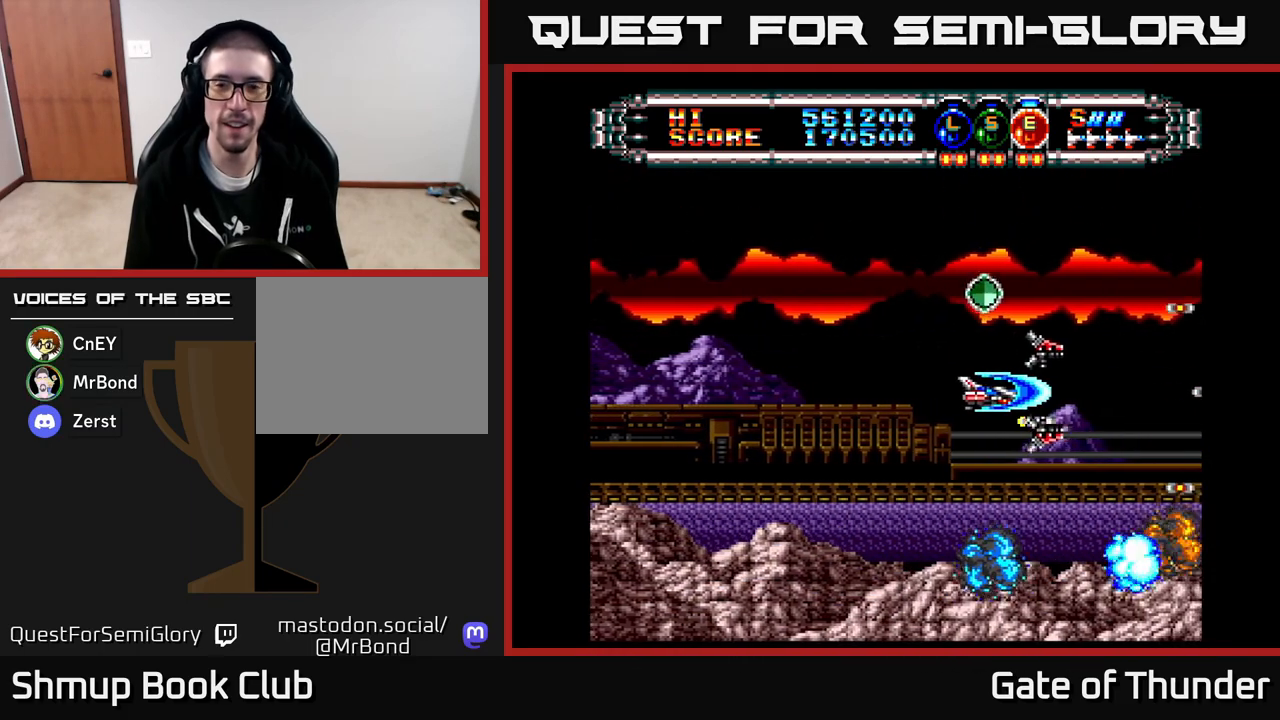
{"buttons": ["X", "DPAD_RIGHT"], "left_stick": "center", "events": [[267, "DPAD_LEFT", "up"], [317, "DPAD_RIGHT", "down"]]}
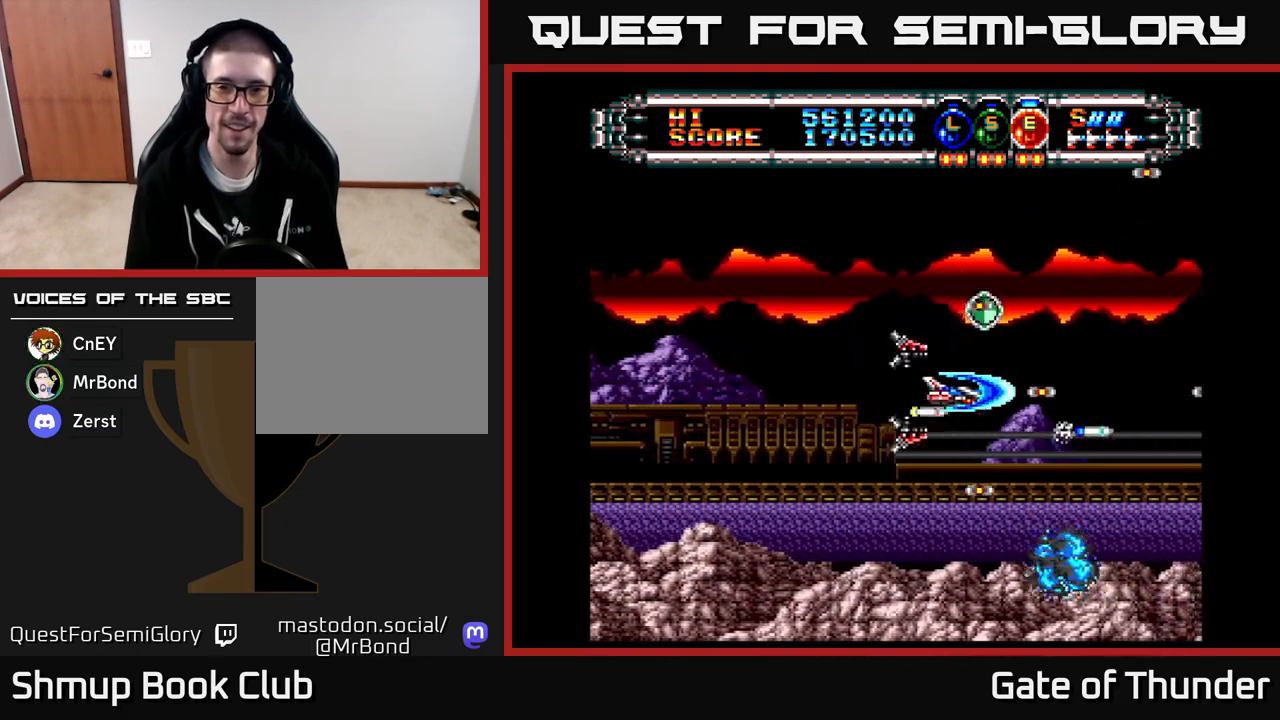
{"buttons": ["X", "DPAD_LEFT"], "left_stick": "center", "events": [[250, "DPAD_RIGHT", "up"], [283, "DPAD_LEFT", "down"]]}
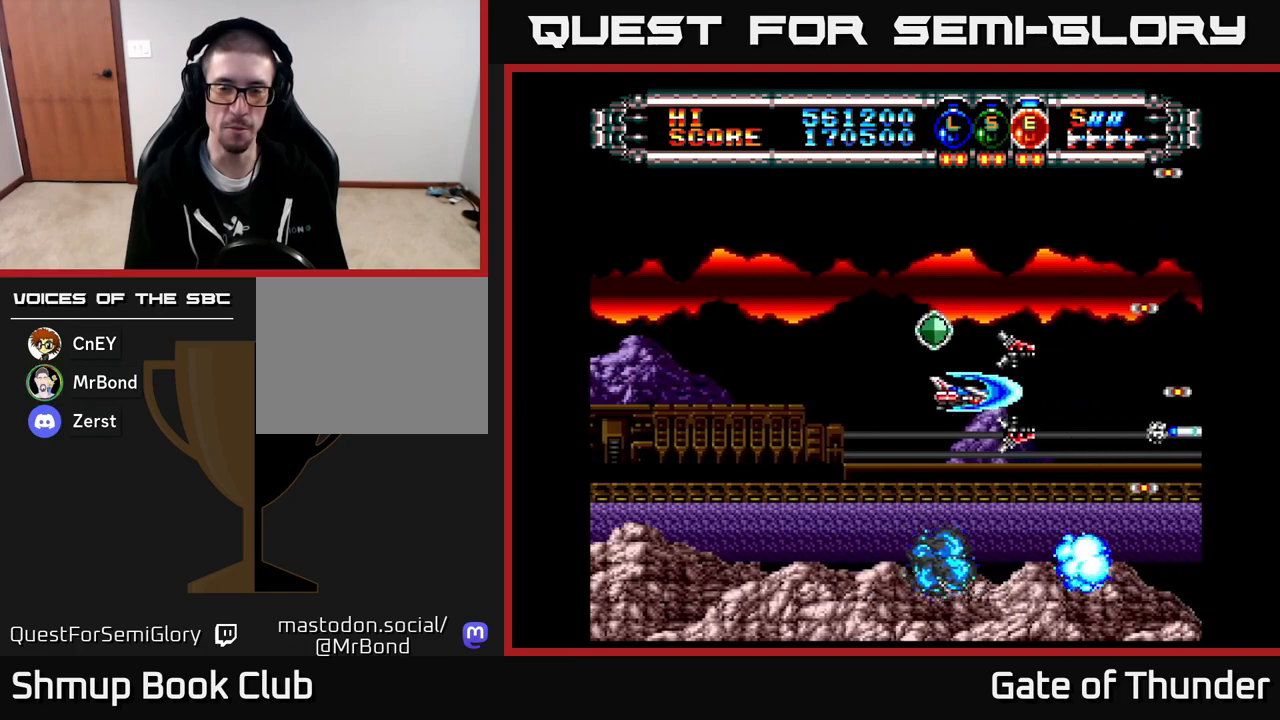
{"buttons": ["X", "DPAD_RIGHT"], "left_stick": "center", "events": [[100, "DPAD_DOWN", "down"], [100, "DPAD_LEFT", "up"], [250, "DPAD_DOWN", "up"], [300, "DPAD_UP", "down"], [317, "DPAD_RIGHT", "down"], [417, "DPAD_UP", "up"]]}
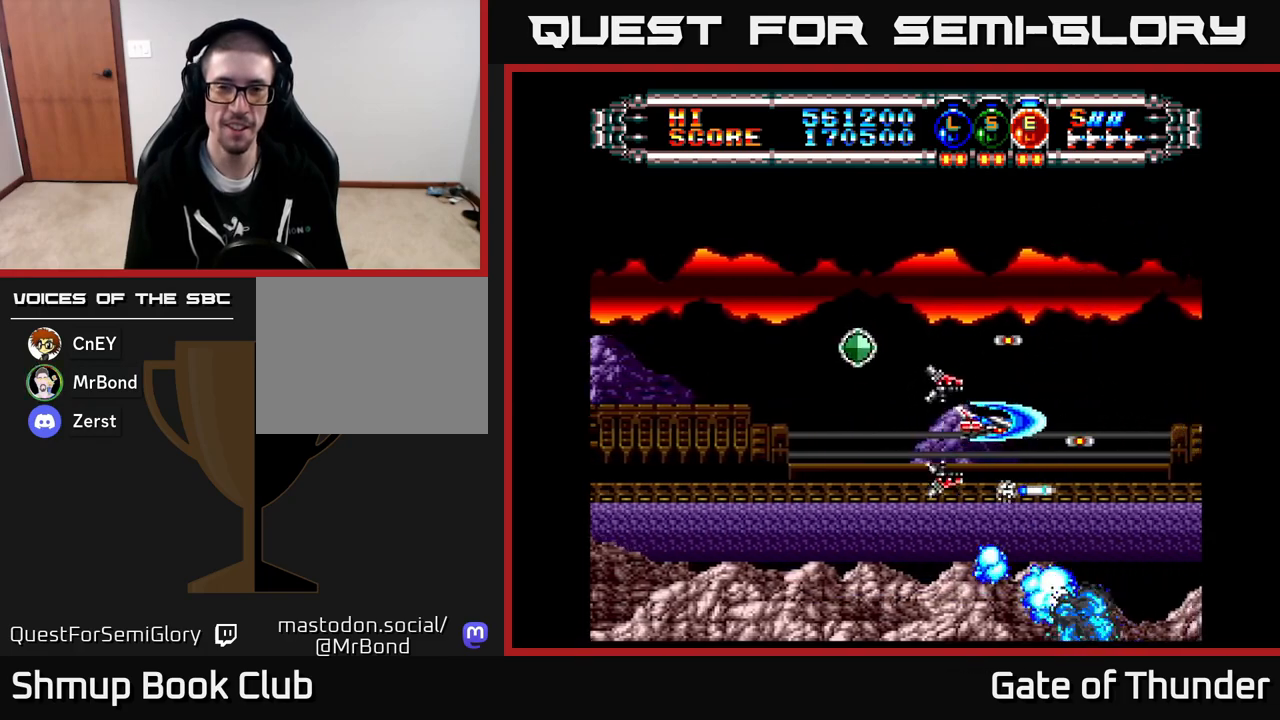
{"buttons": ["X", "DPAD_LEFT"], "left_stick": "center", "events": [[117, "DPAD_RIGHT", "up"], [117, "DPAD_UP", "down"], [367, "DPAD_LEFT", "down"], [450, "DPAD_UP", "up"]]}
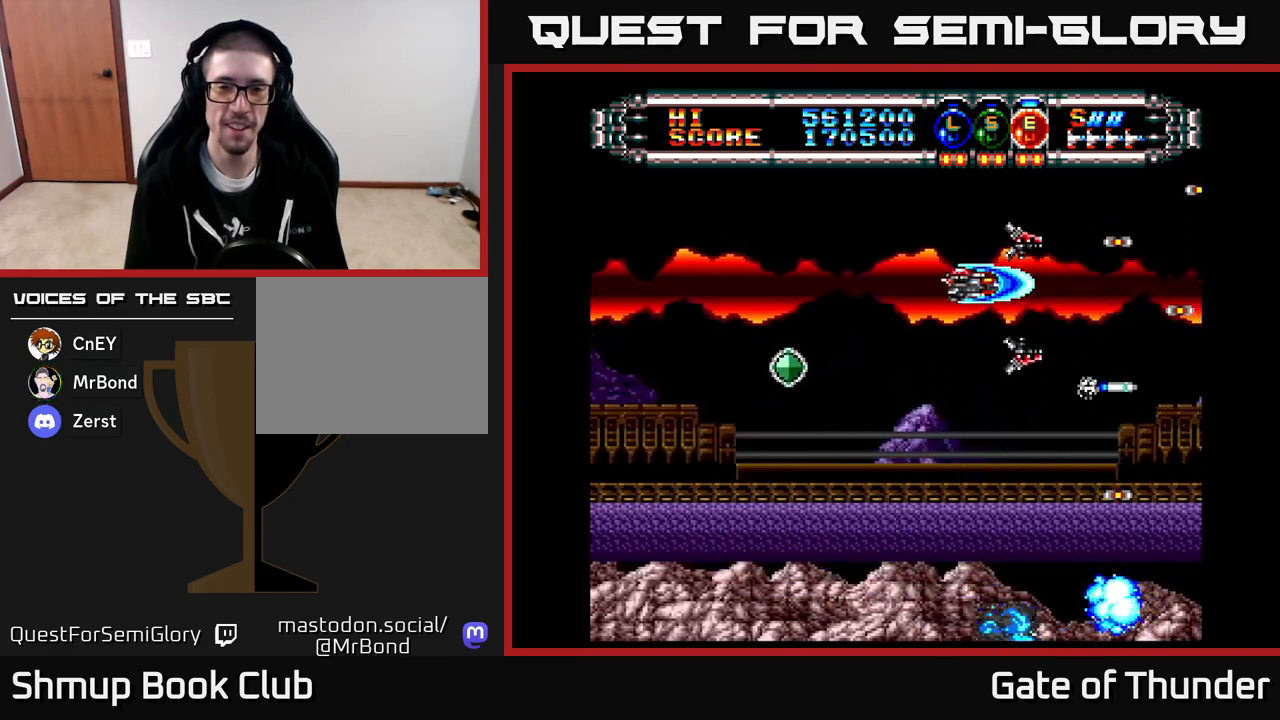
{"buttons": ["X", "DPAD_LEFT"], "left_stick": "center", "events": []}
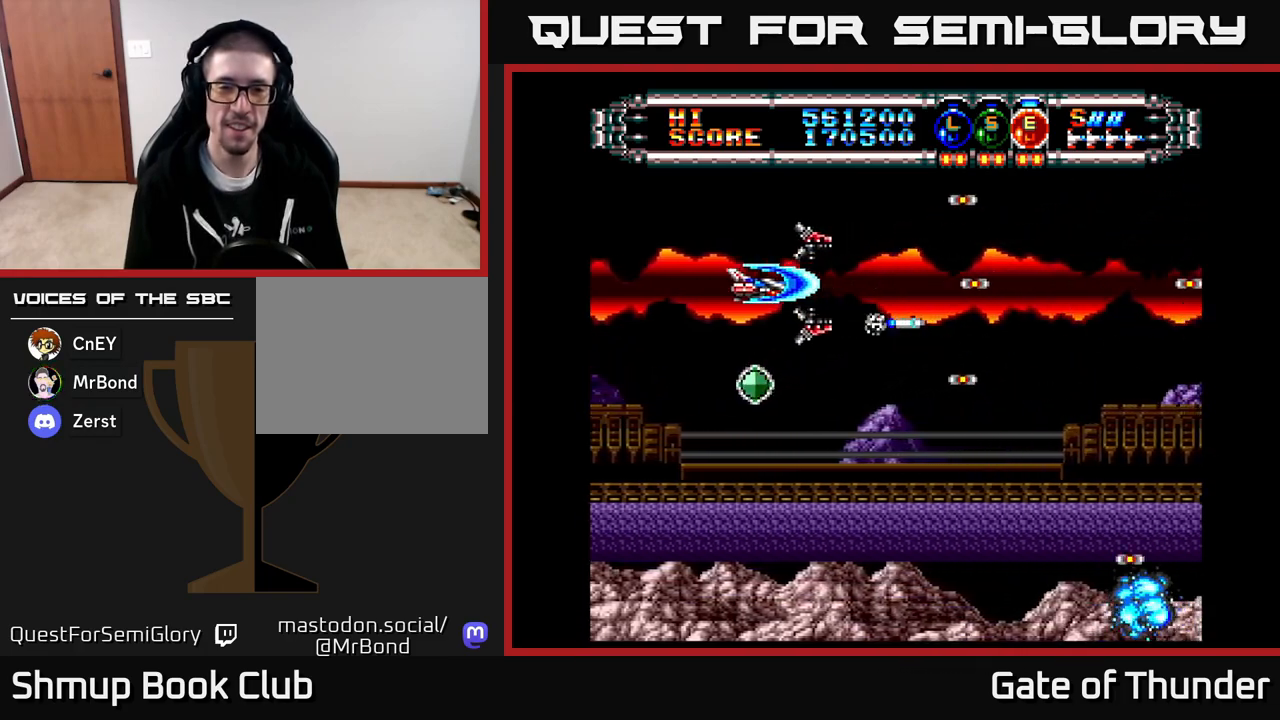
{"buttons": ["X", "DPAD_RIGHT"], "left_stick": "center", "events": [[33, "DPAD_LEFT", "up"], [83, "DPAD_DOWN", "down"], [383, "DPAD_RIGHT", "down"], [450, "DPAD_DOWN", "up"]]}
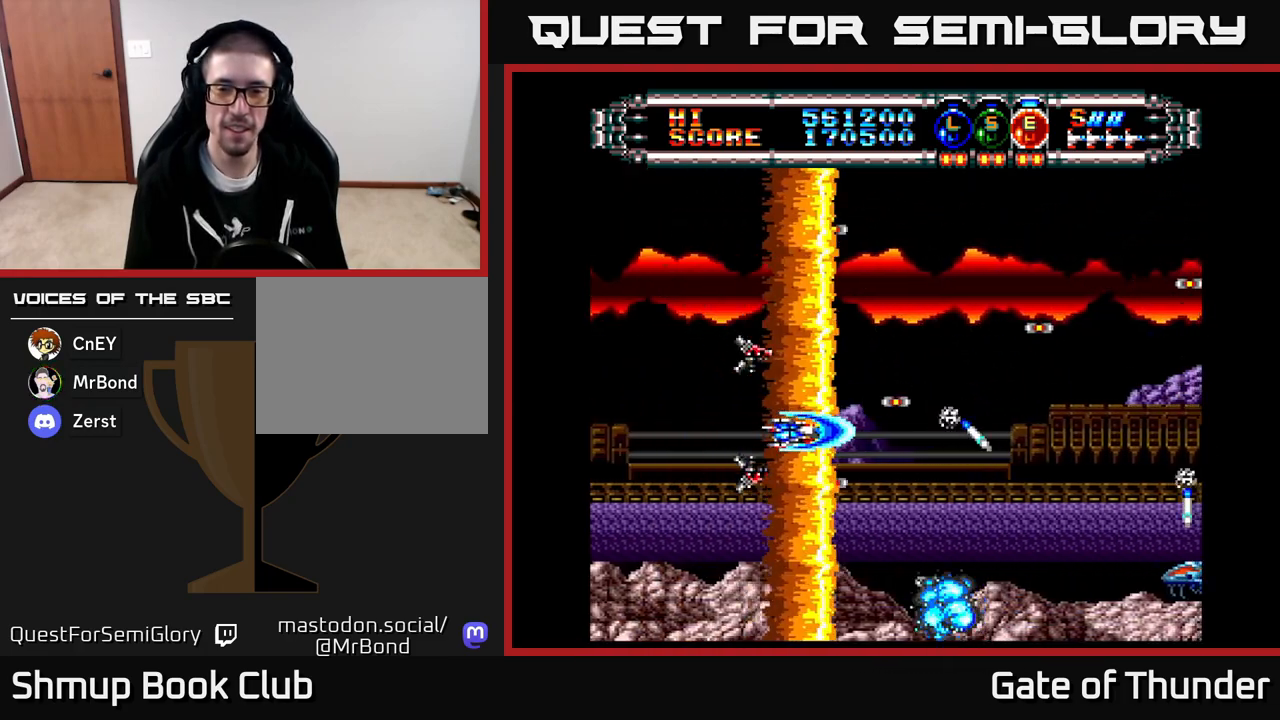
{"buttons": ["X", "DPAD_RIGHT"], "left_stick": "center", "events": [[183, "DPAD_UP", "down"], [267, "DPAD_UP", "up"]]}
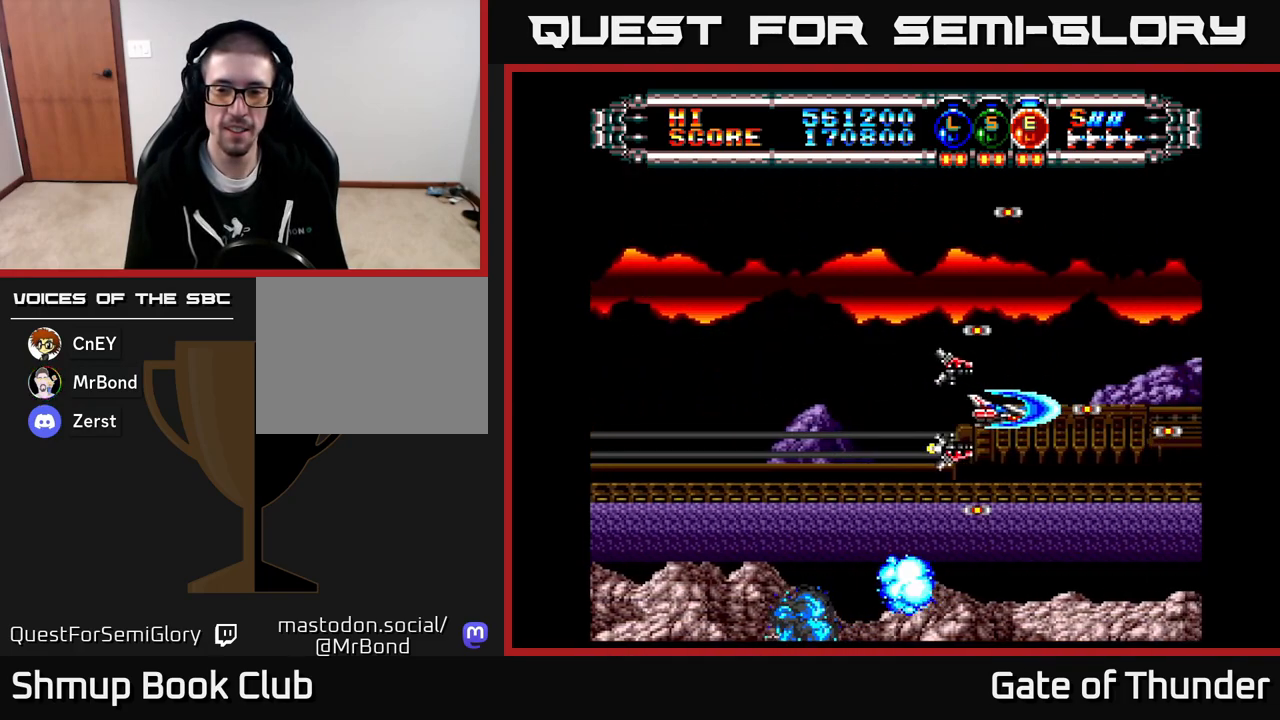
{"buttons": ["X"], "left_stick": "center", "events": [[150, "DPAD_RIGHT", "up"], [283, "DPAD_LEFT", "down"], [500, "DPAD_LEFT", "up"]]}
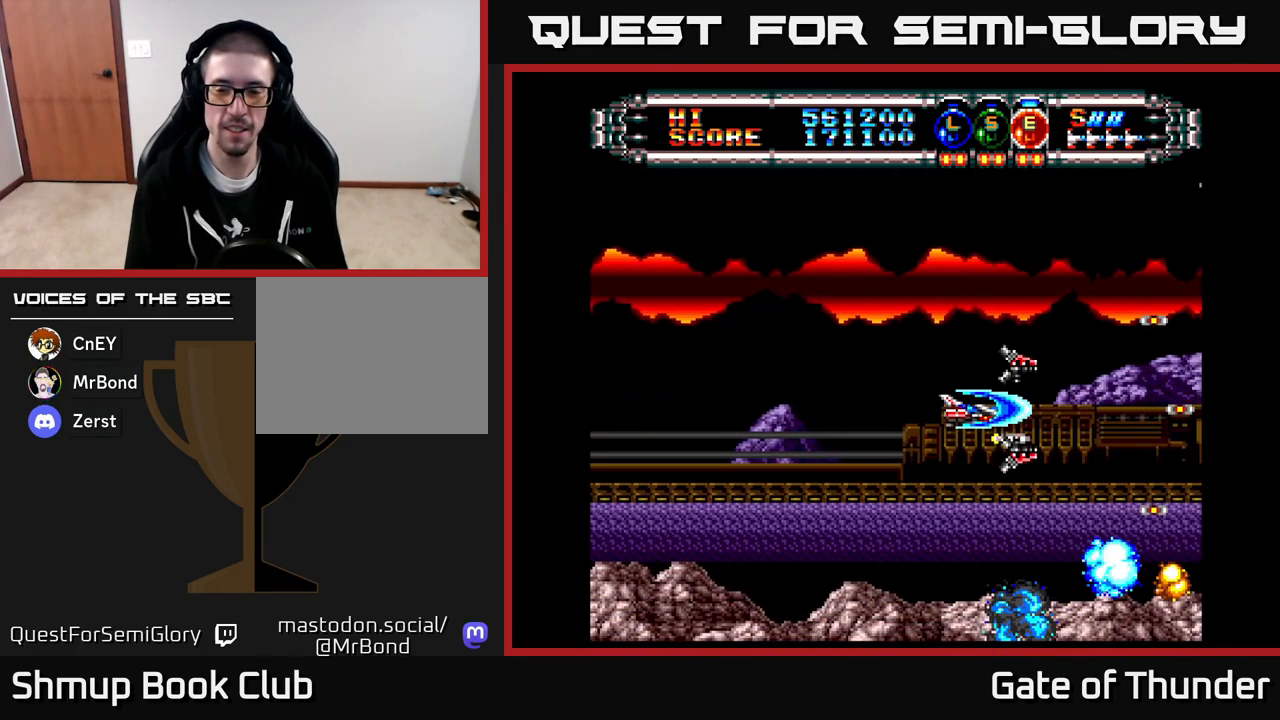
{"buttons": ["X", "DPAD_UP"], "left_stick": "center", "events": [[83, "DPAD_RIGHT", "down"], [167, "DPAD_RIGHT", "up"], [233, "DPAD_LEFT", "down"], [317, "DPAD_LEFT", "up"], [350, "DPAD_RIGHT", "down"], [433, "DPAD_UP", "down"], [450, "DPAD_RIGHT", "up"]]}
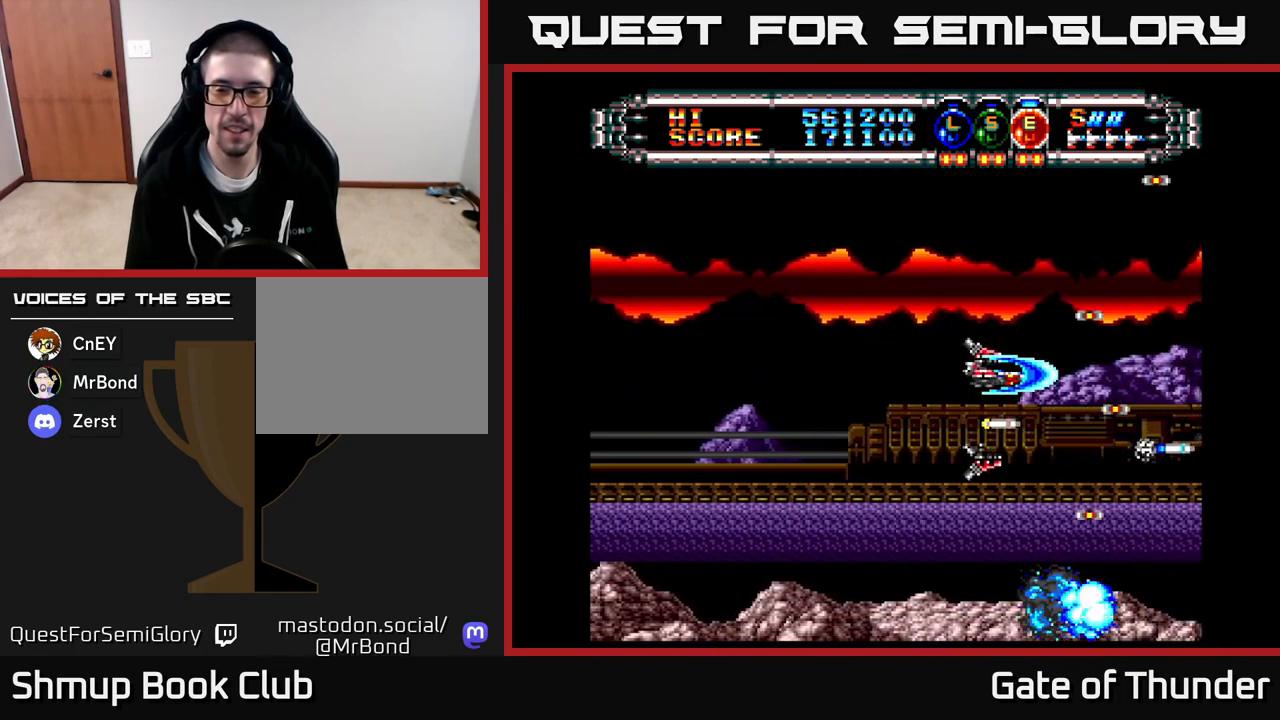
{"buttons": ["X", "DPAD_UP", "DPAD_LEFT"], "left_stick": "center"}
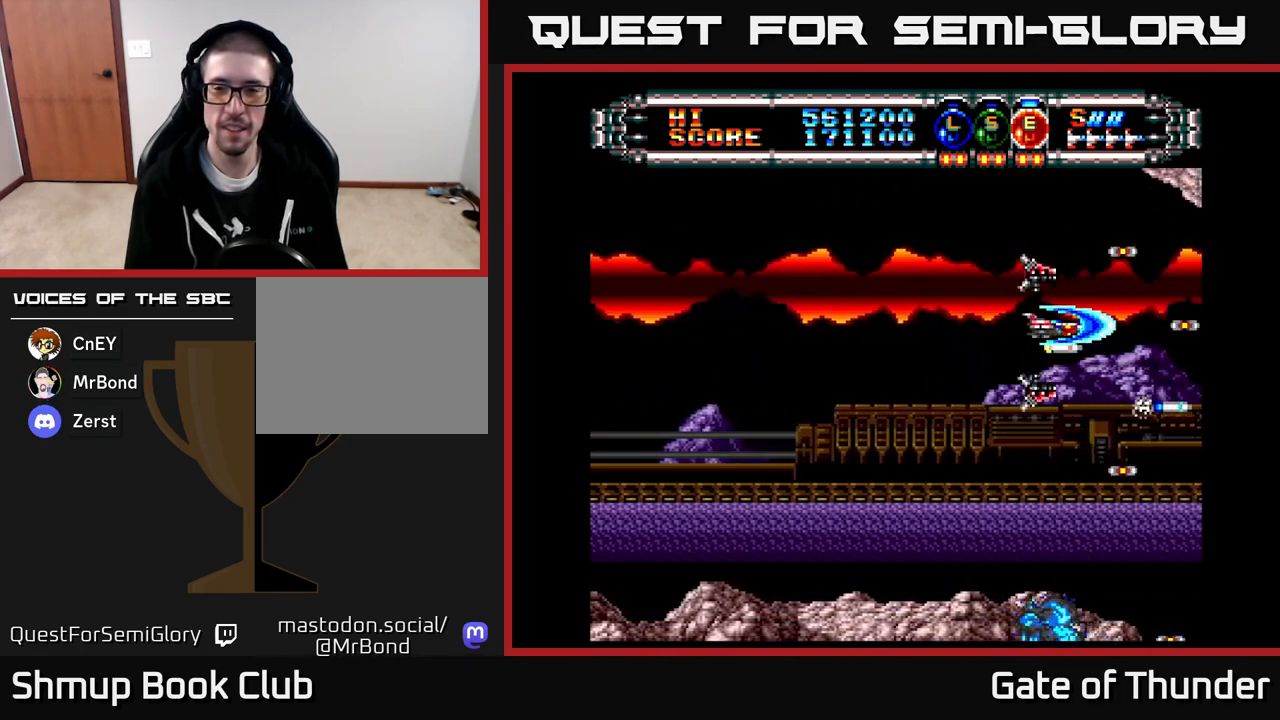
{"buttons": ["X", "DPAD_DOWN", "DPAD_RIGHT"], "left_stick": "center"}
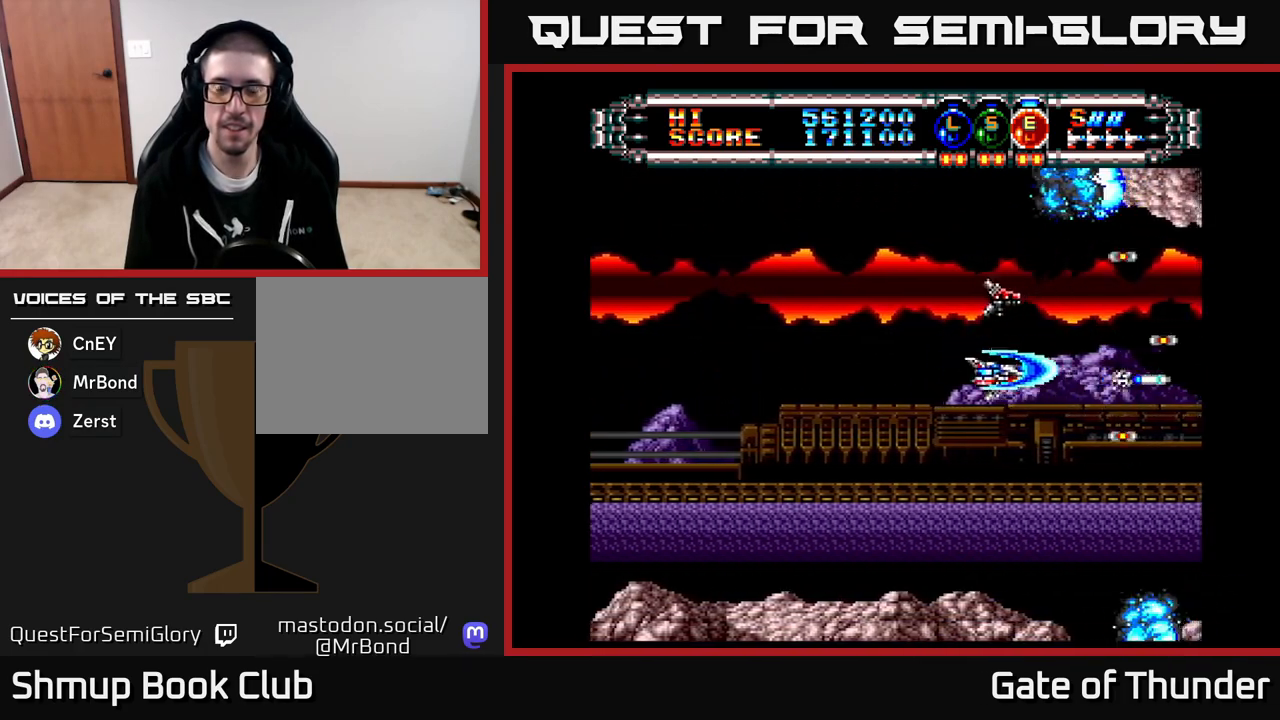
{"buttons": ["X"], "left_stick": "center", "events": [[50, "DPAD_RIGHT", "up"], [133, "DPAD_LEFT", "down"], [150, "DPAD_DOWN", "up"], [267, "DPAD_LEFT", "up"], [317, "DPAD_RIGHT", "down"], [317, "DPAD_UP", "down"], [383, "DPAD_RIGHT", "up"], [433, "DPAD_UP", "up"]]}
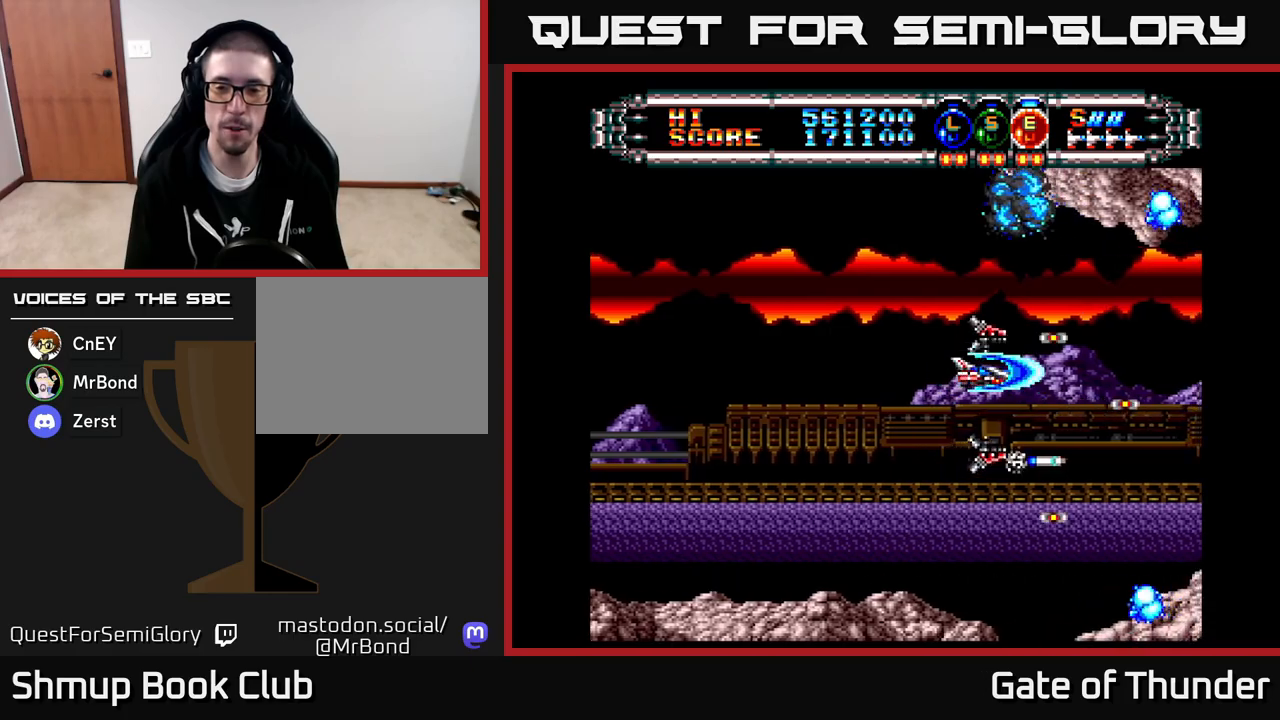
{"buttons": ["X", "DPAD_UP", "DPAD_LEFT"], "left_stick": "center", "events": [[67, "DPAD_DOWN", "down"], [217, "DPAD_DOWN", "up"], [317, "DPAD_LEFT", "down"], [500, "DPAD_UP", "down"]]}
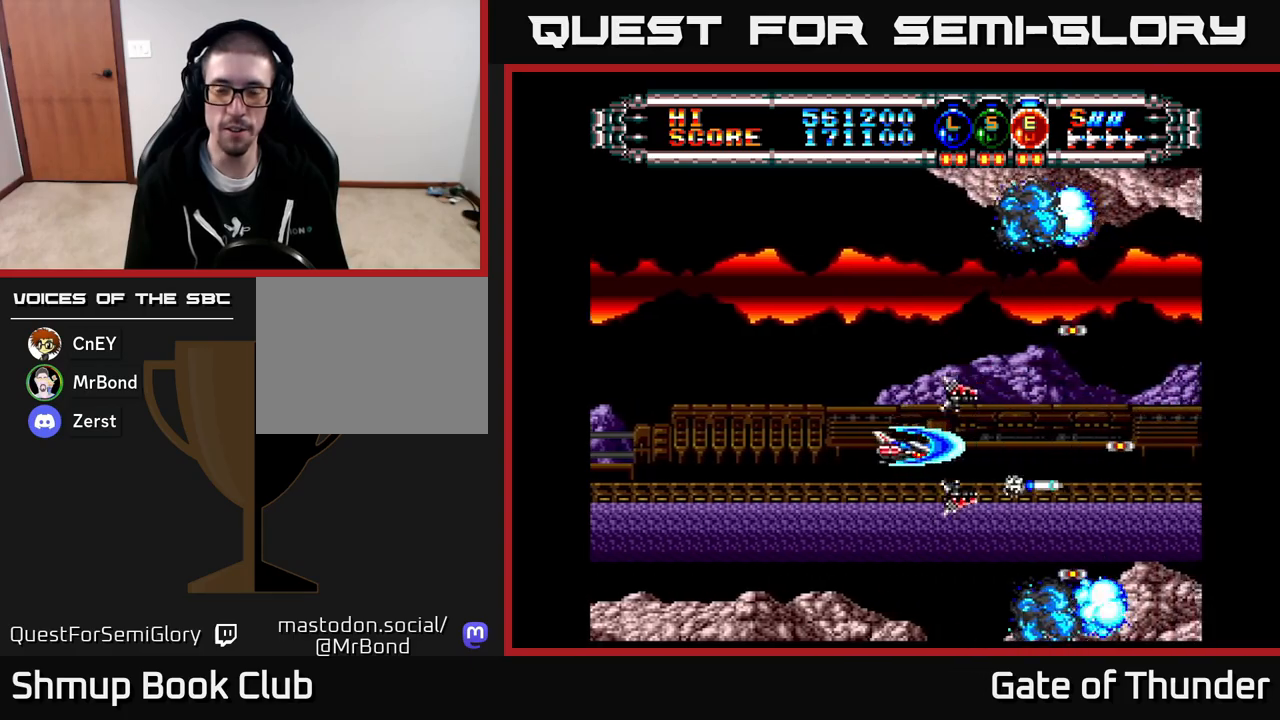
{"buttons": ["X", "DPAD_LEFT"], "left_stick": "center", "events": [[100, "DPAD_UP", "up"], [283, "DPAD_DOWN", "down"], [283, "DPAD_LEFT", "up"], [367, "DPAD_RIGHT", "down"], [383, "DPAD_RIGHT", "up"], [450, "DPAD_LEFT", "down"], [467, "DPAD_DOWN", "up"]]}
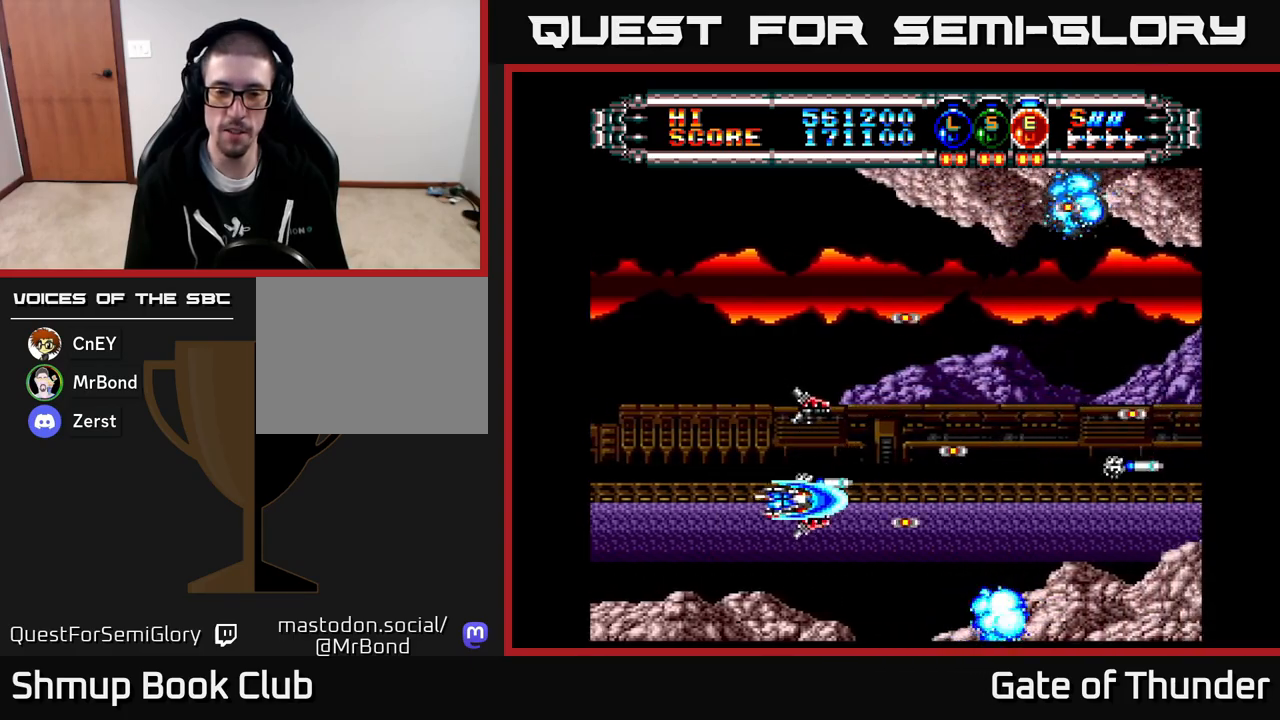
{"buttons": ["X", "DPAD_UP", "DPAD_RIGHT"], "left_stick": "center", "events": [[83, "DPAD_LEFT", "up"], [333, "DPAD_RIGHT", "down"], [367, "DPAD_UP", "down"]]}
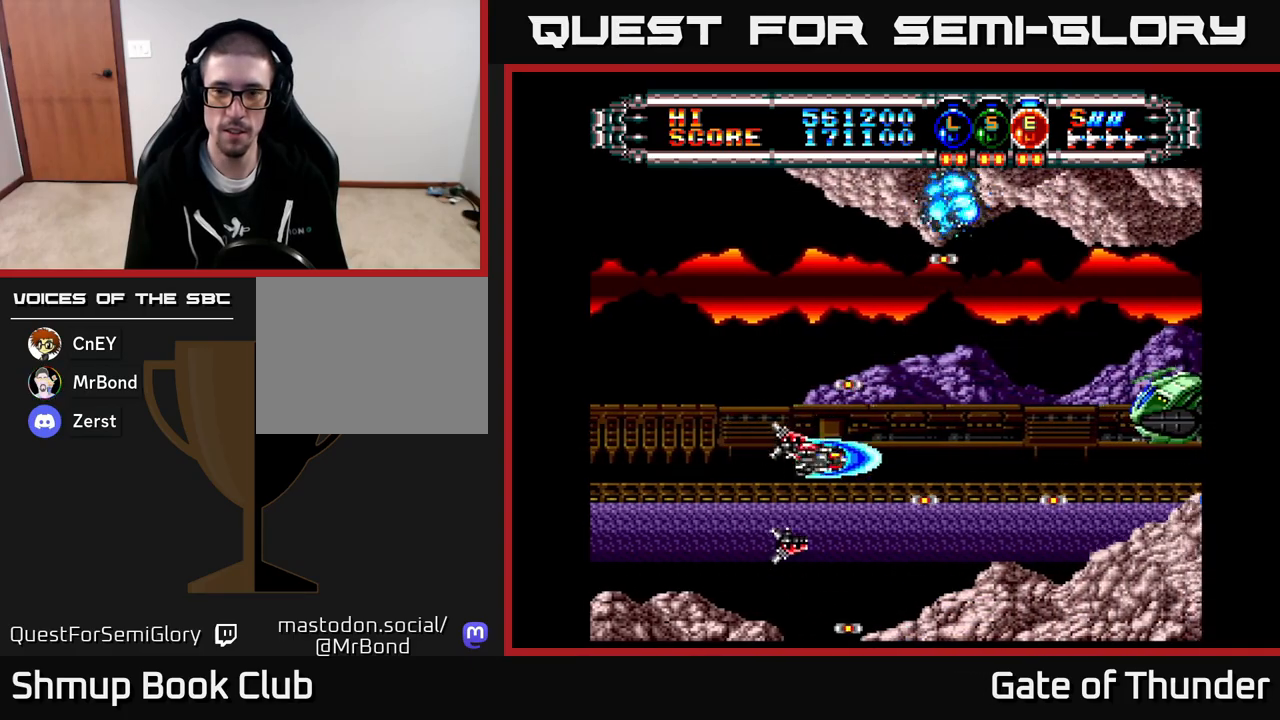
{"buttons": ["X", "DPAD_LEFT"], "left_stick": "center", "events": [[233, "DPAD_UP", "up"], [267, "DPAD_RIGHT", "up"], [300, "DPAD_LEFT", "down"]]}
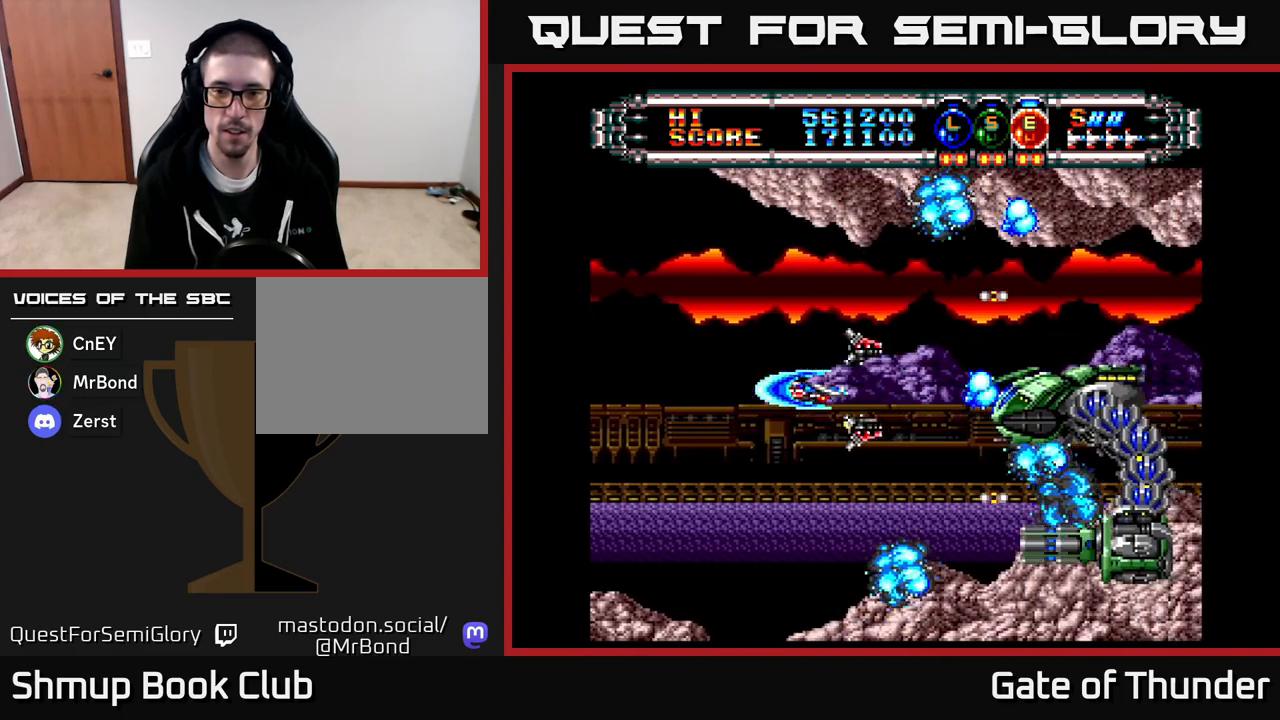
{"buttons": ["X", "DPAD_LEFT"], "left_stick": "center"}
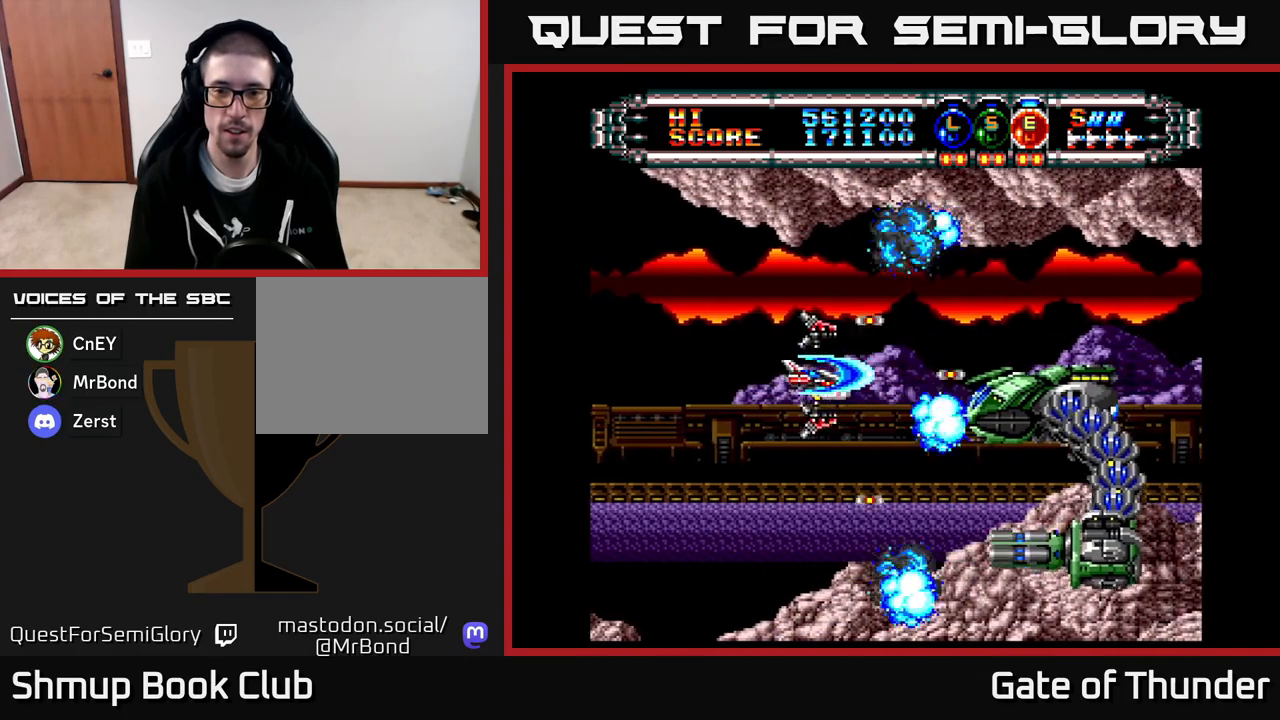
{"buttons": ["X", "DPAD_LEFT"], "left_stick": "center", "events": [[100, "DPAD_DOWN", "down"], [100, "DPAD_LEFT", "up"], [150, "DPAD_DOWN", "up"], [167, "DPAD_LEFT", "down"]]}
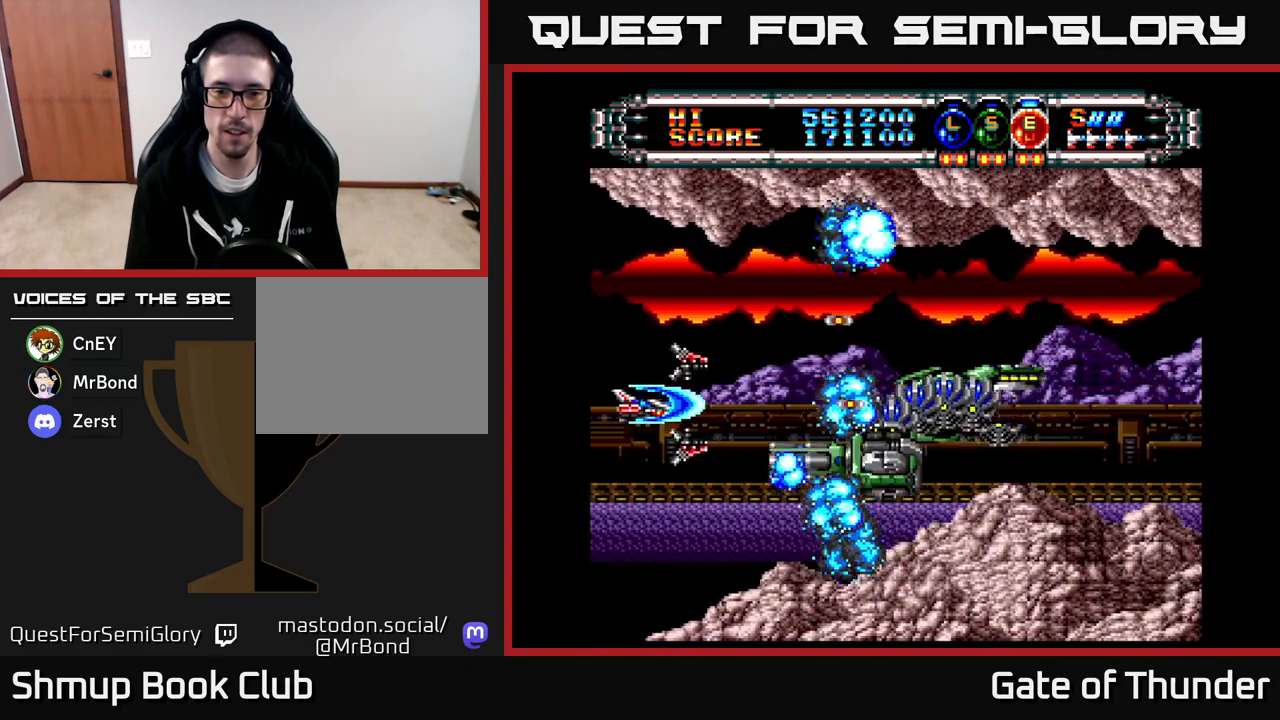
{"buttons": ["X", "DPAD_UP"], "left_stick": "center", "events": [[100, "DPAD_DOWN", "down"], [133, "DPAD_LEFT", "up"], [250, "DPAD_RIGHT", "down"], [417, "DPAD_DOWN", "up"], [467, "DPAD_RIGHT", "up"], [483, "DPAD_UP", "down"]]}